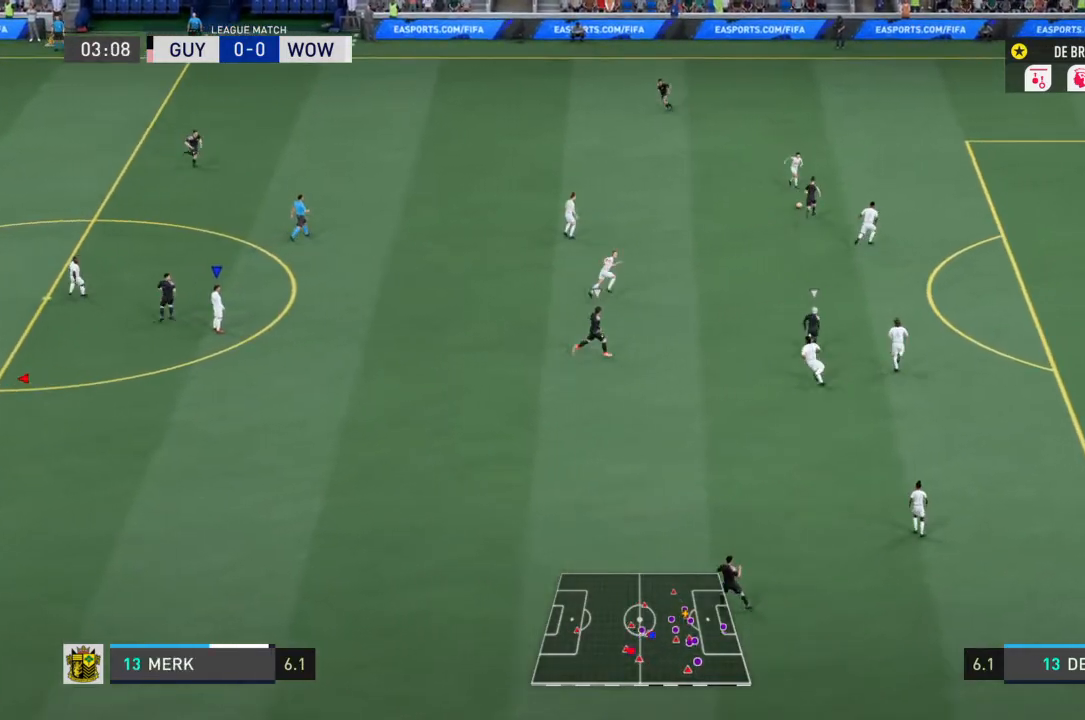
Gameplay with a controller (PlayStation layout); each line is a JSON object with the inputs held at the frame after it. "events" lists button and stick changes between this image and that frame as [ms after this image, input, new state], when the widget could be followed in between. Not read: L3.
{"buttons": ["L1"], "left_stick": "center", "right_stick": "center", "events": []}
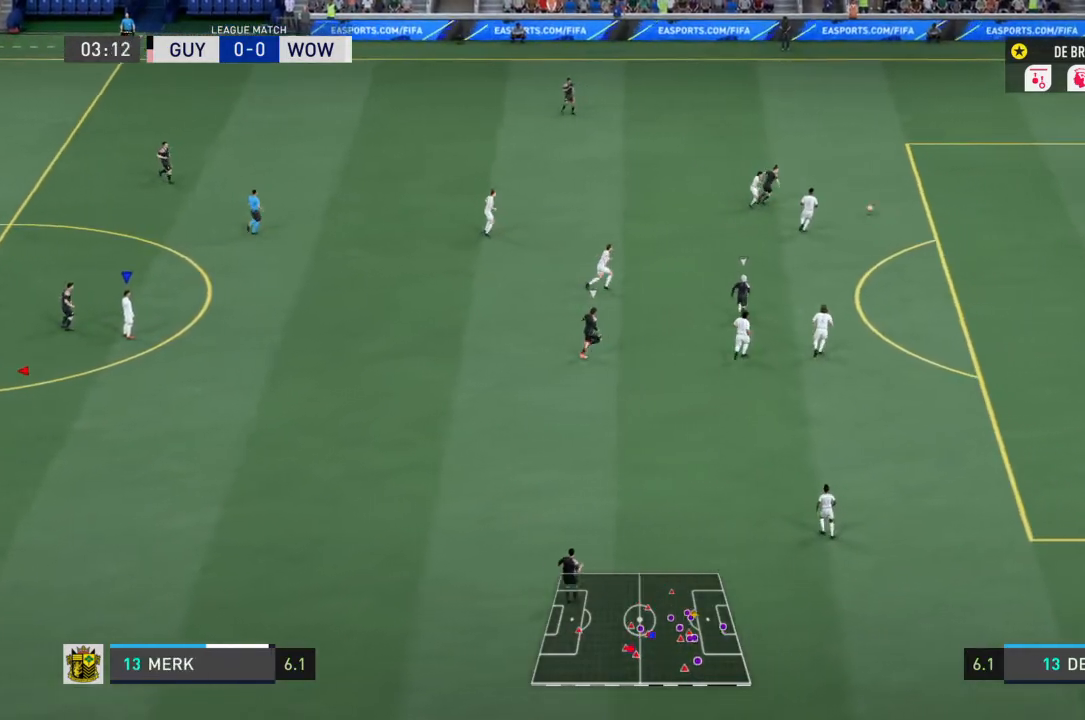
{"buttons": ["L1"], "left_stick": "center", "right_stick": "center"}
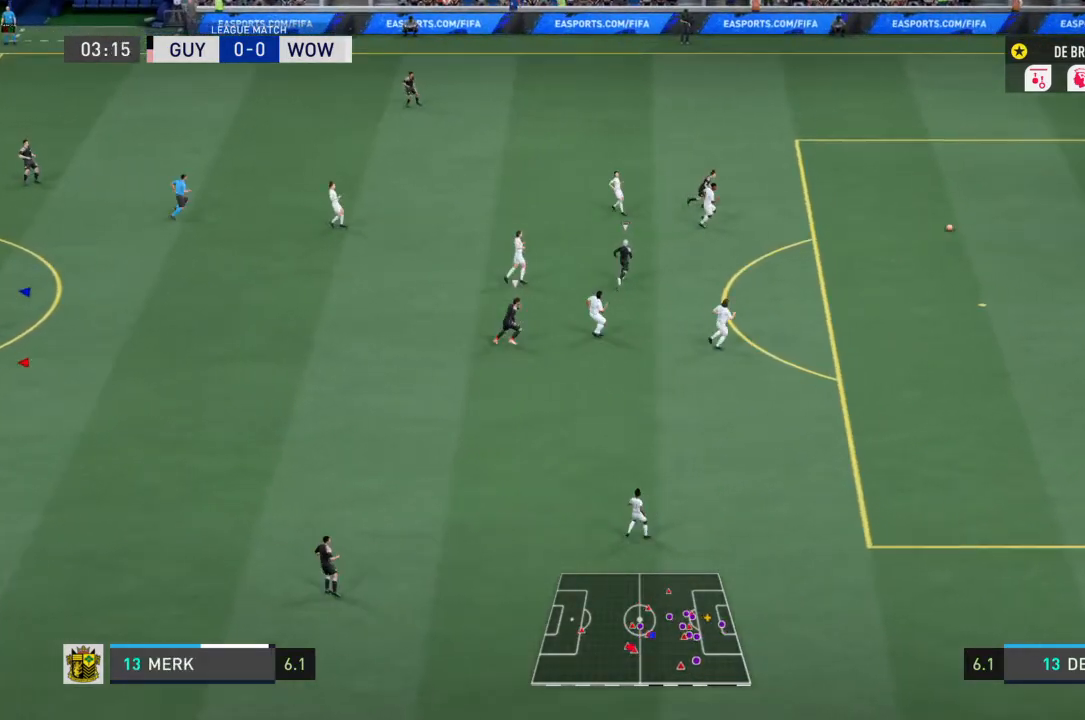
{"buttons": ["L1"], "left_stick": "center", "right_stick": "center"}
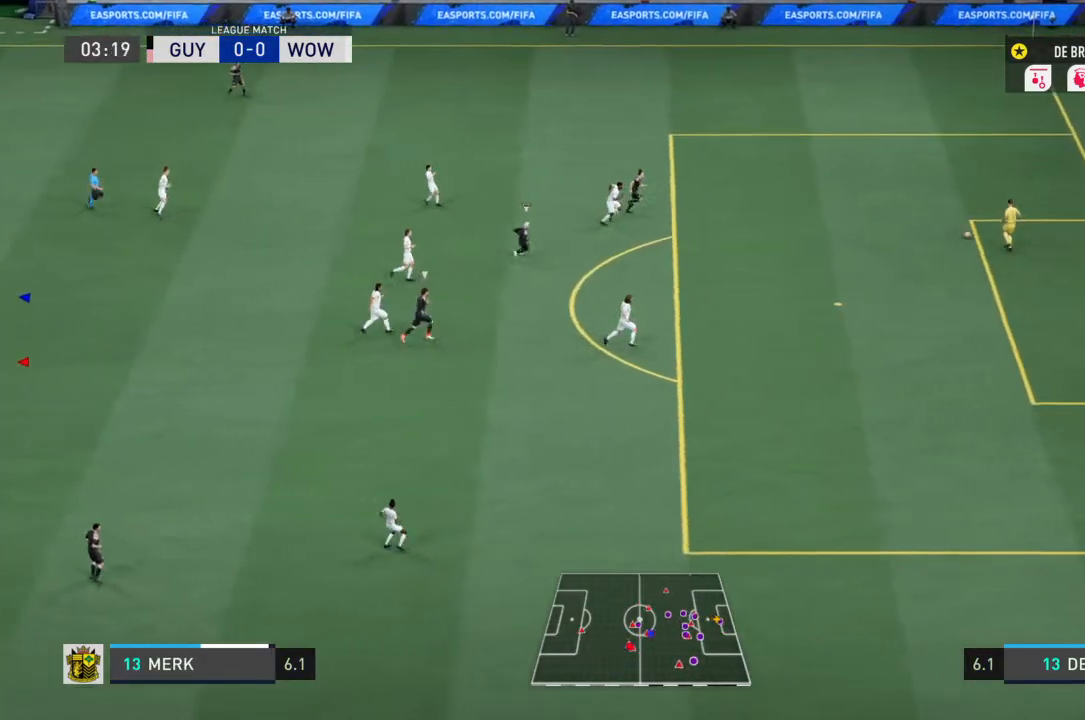
{"buttons": ["L1"], "left_stick": "center", "right_stick": "center", "events": [[334, "L2", "down"], [401, "L2", "up"]]}
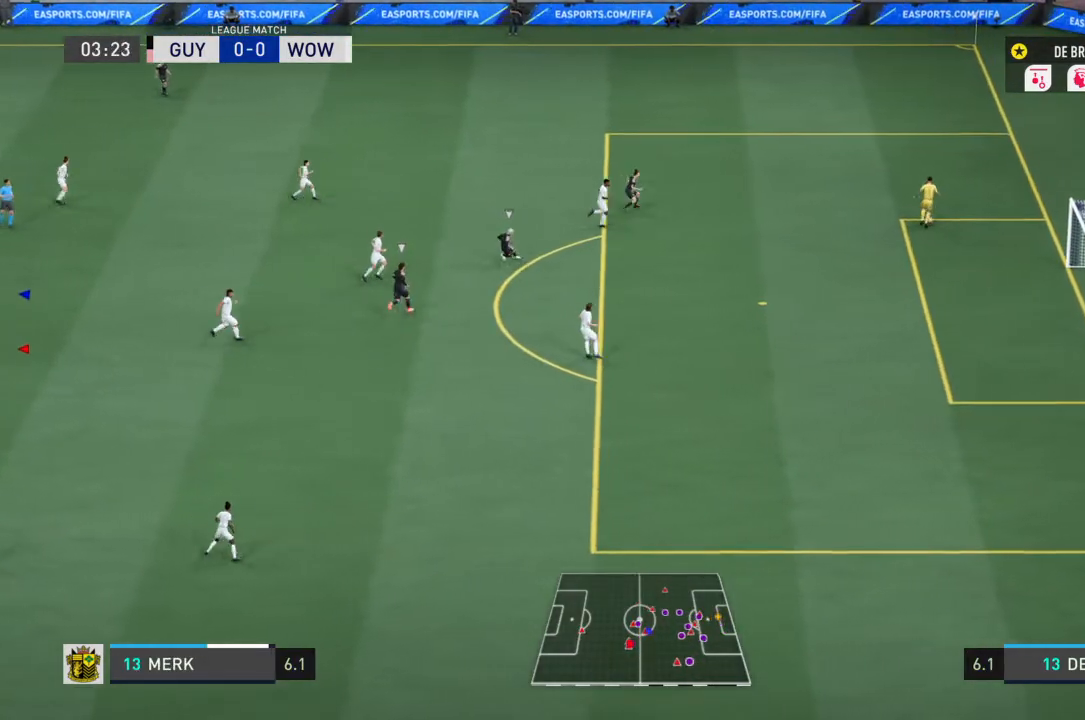
{"buttons": ["L1"], "left_stick": "center", "right_stick": "center", "events": []}
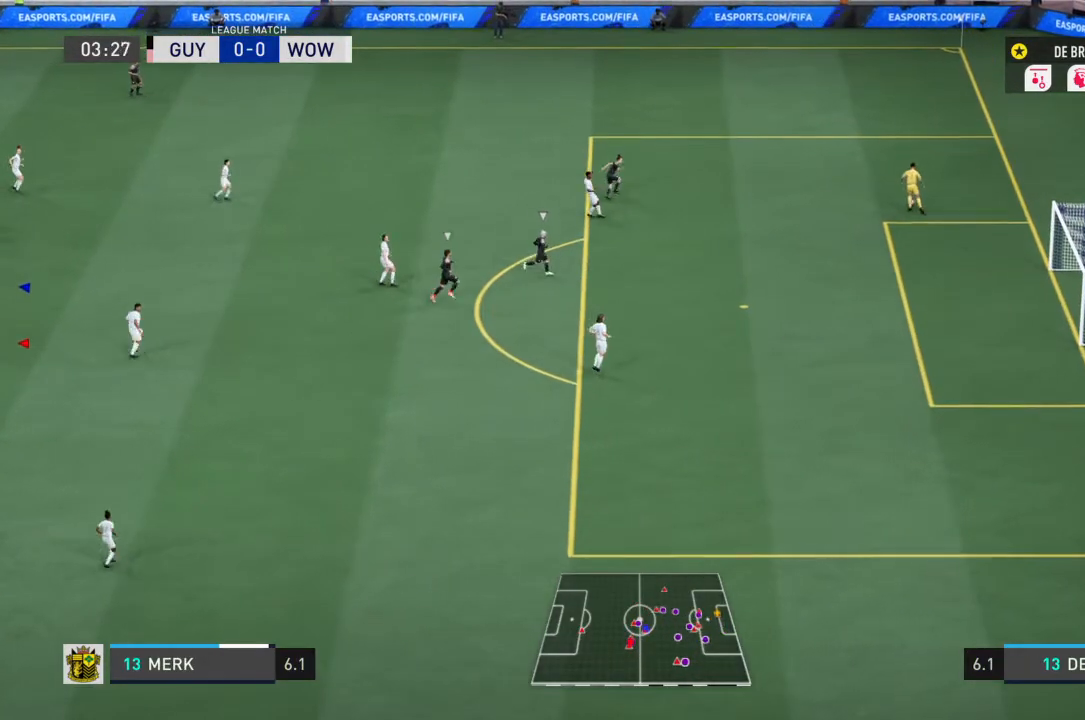
{"buttons": ["L1"], "left_stick": "center", "right_stick": "center", "events": []}
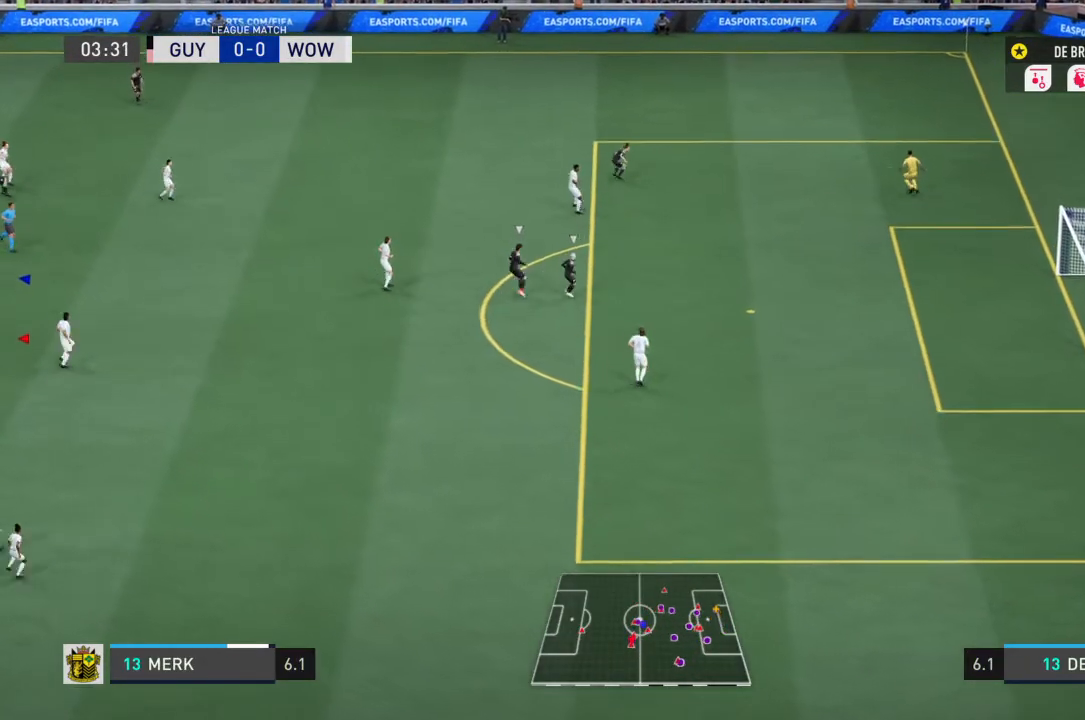
{"buttons": ["L1"], "left_stick": "center", "right_stick": "center", "events": []}
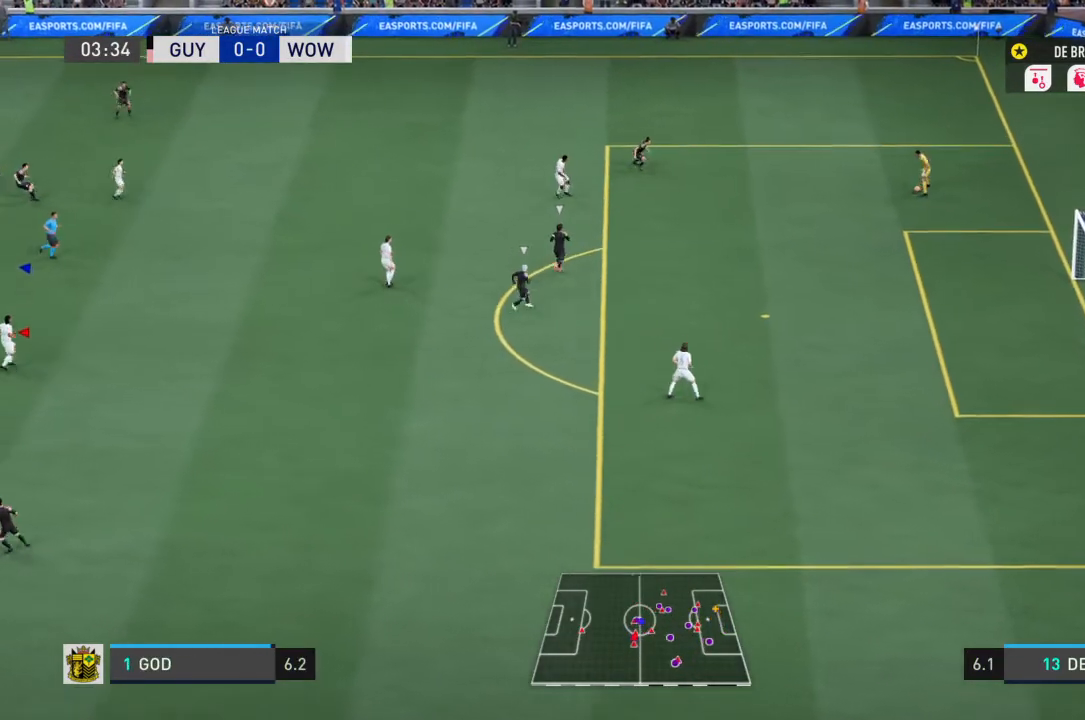
{"buttons": ["L1"], "left_stick": "center", "right_stick": "center", "events": []}
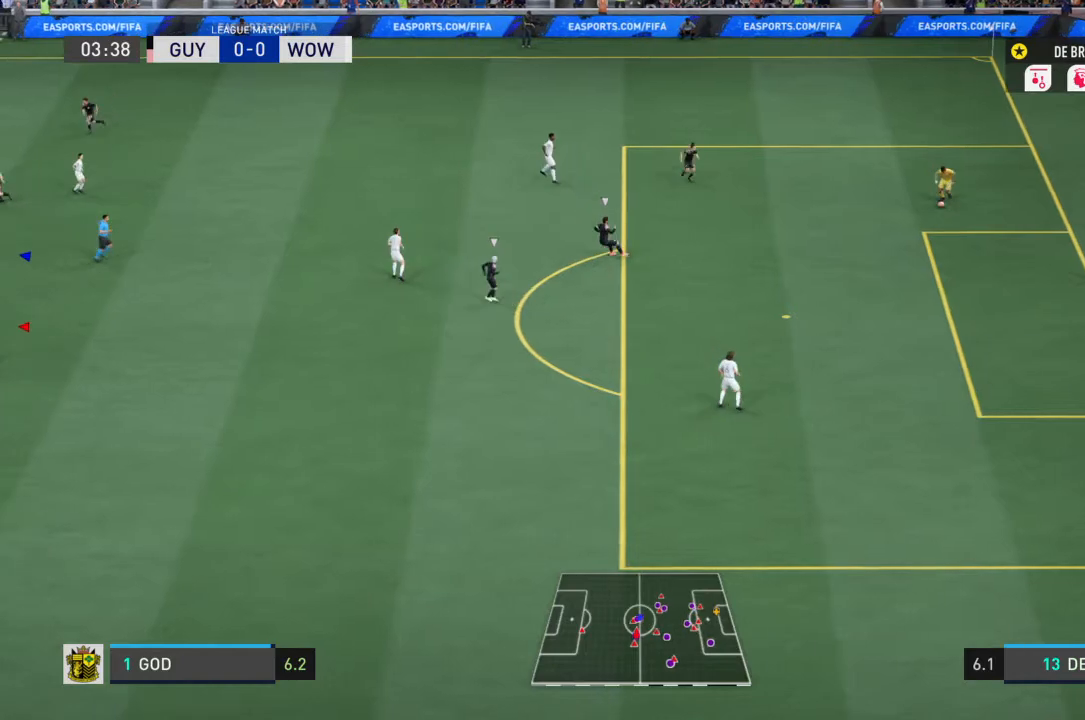
{"buttons": ["TRIANGLE", "L1"], "left_stick": "center", "right_stick": "center", "events": [[467, "TRIANGLE", "down"]]}
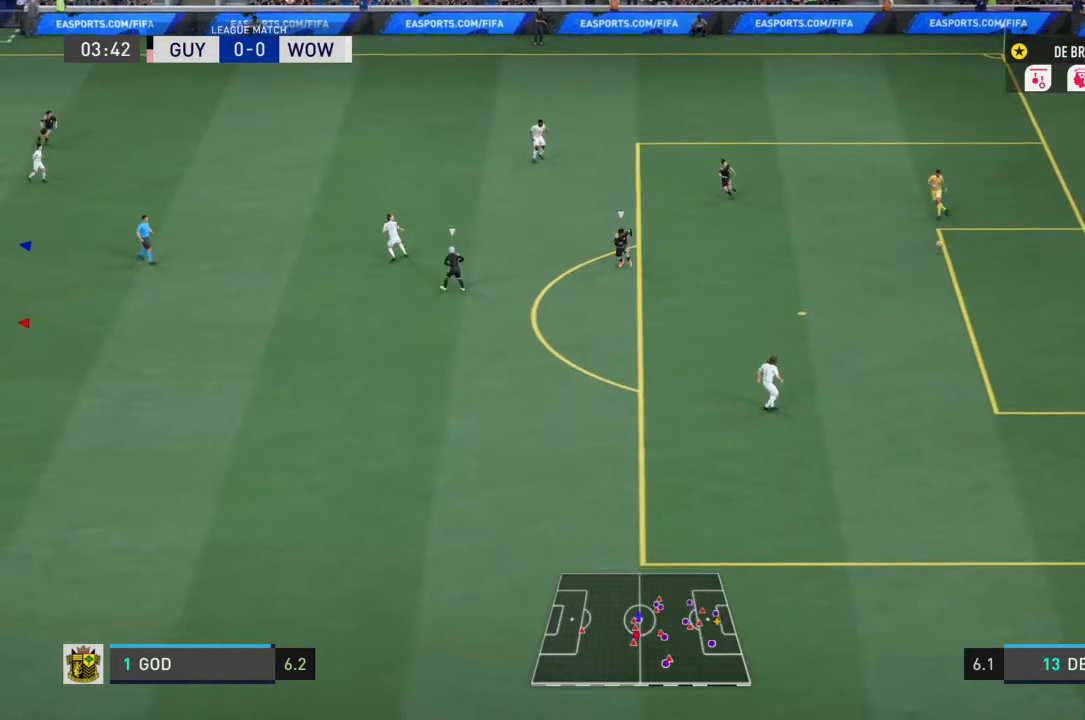
{"buttons": ["L1"], "left_stick": "center", "right_stick": "center", "events": [[34, "TRIANGLE", "up"]]}
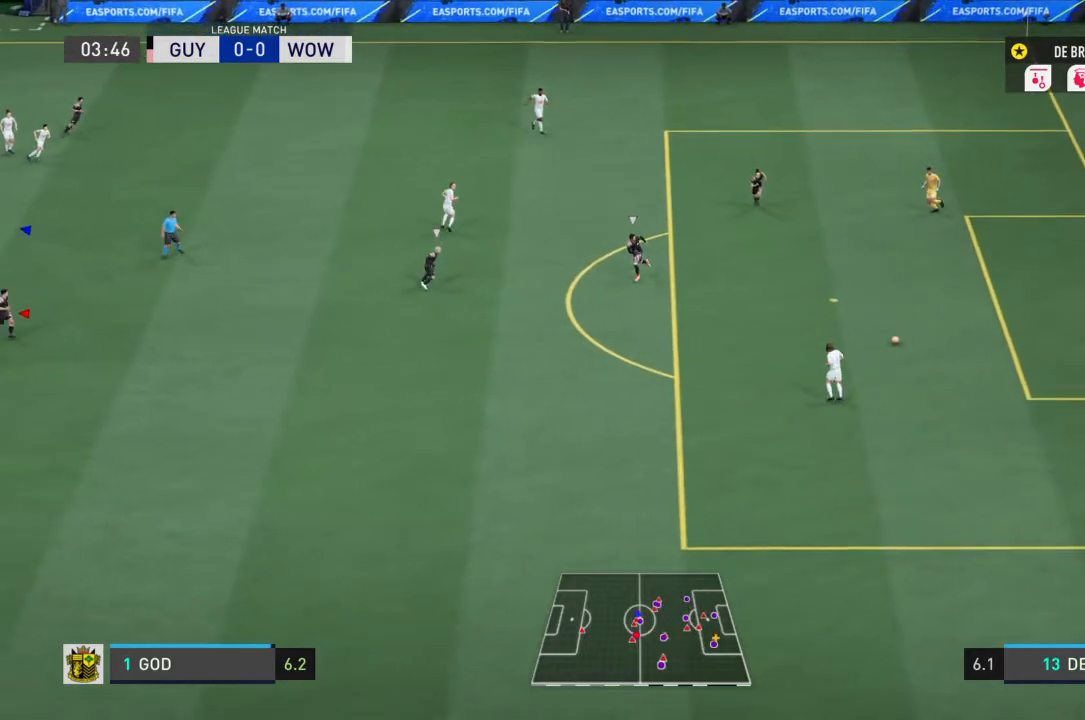
{"buttons": ["L1"], "left_stick": "center", "right_stick": "center", "events": []}
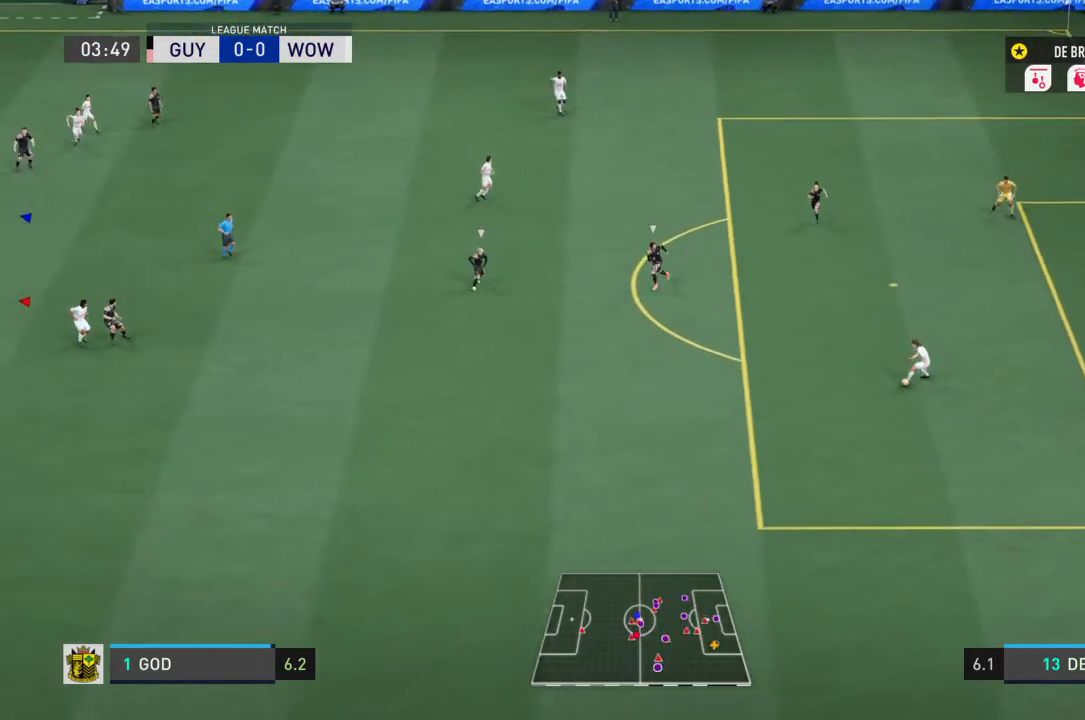
{"buttons": ["L1"], "left_stick": "center", "right_stick": "center", "events": []}
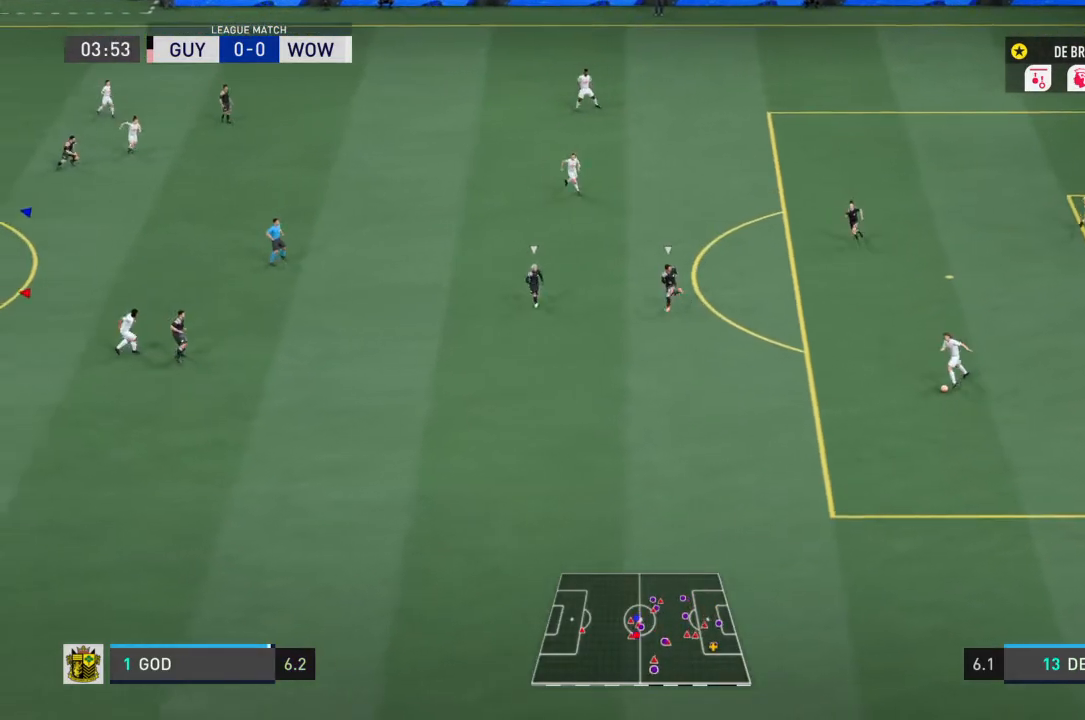
{"buttons": ["L1"], "left_stick": "center", "right_stick": "center", "events": []}
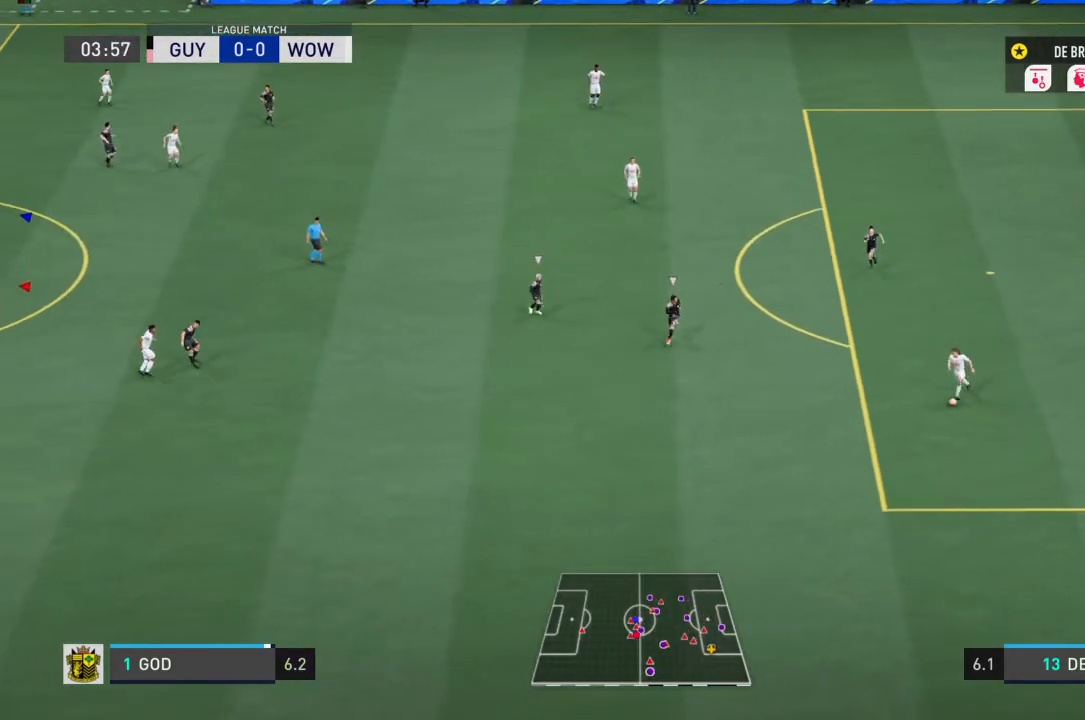
{"buttons": ["L1"], "left_stick": "center", "right_stick": "center", "events": []}
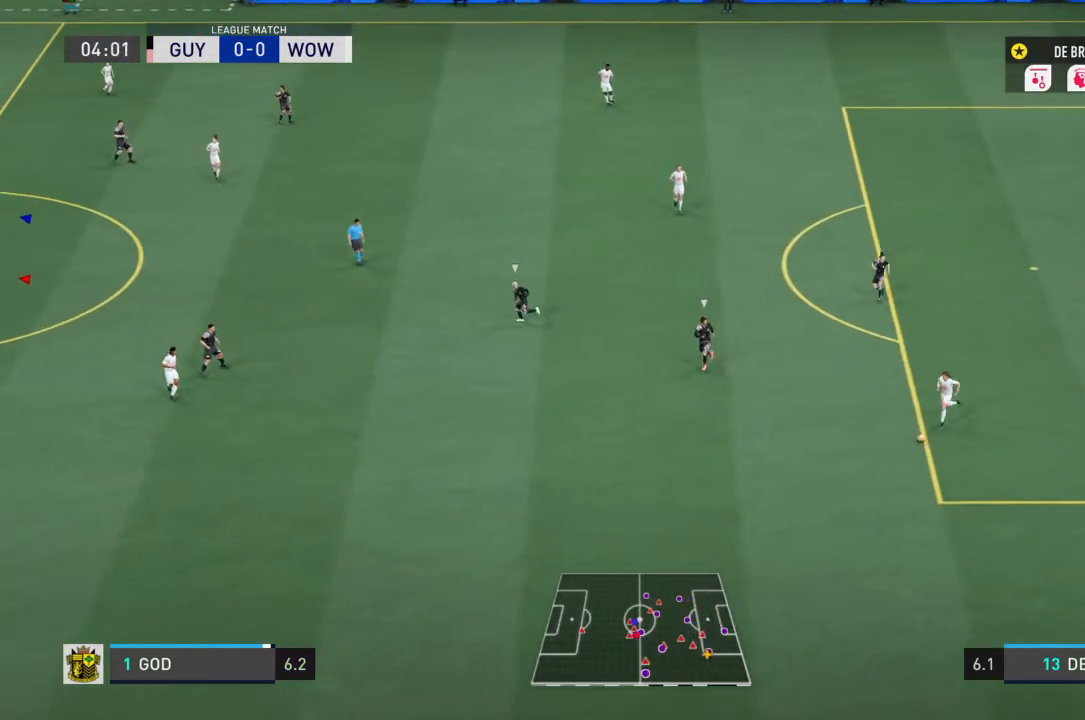
{"buttons": ["L1"], "left_stick": "center", "right_stick": "center"}
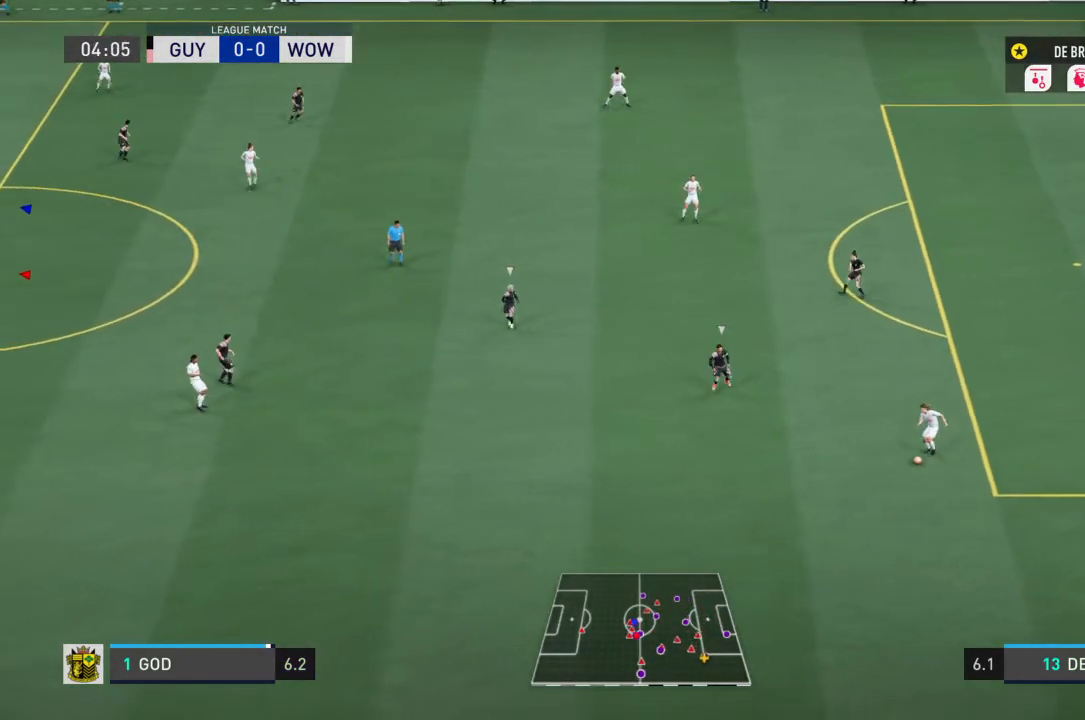
{"buttons": ["L1"], "left_stick": "center", "right_stick": "center"}
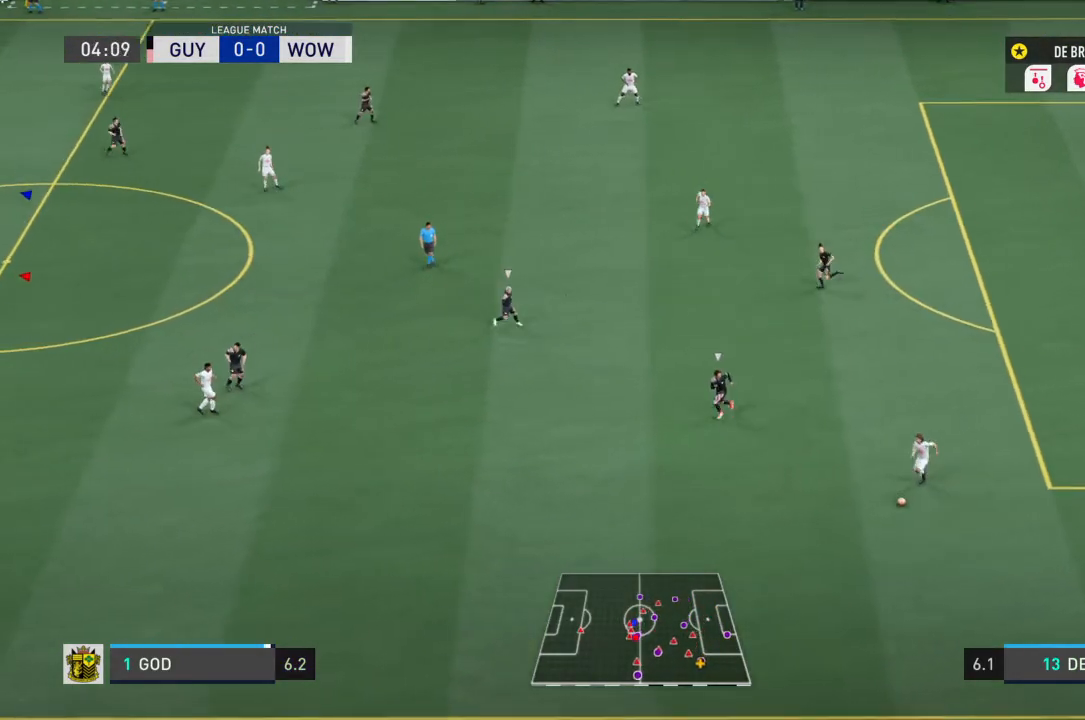
{"buttons": ["L1"], "left_stick": "center", "right_stick": "center", "events": []}
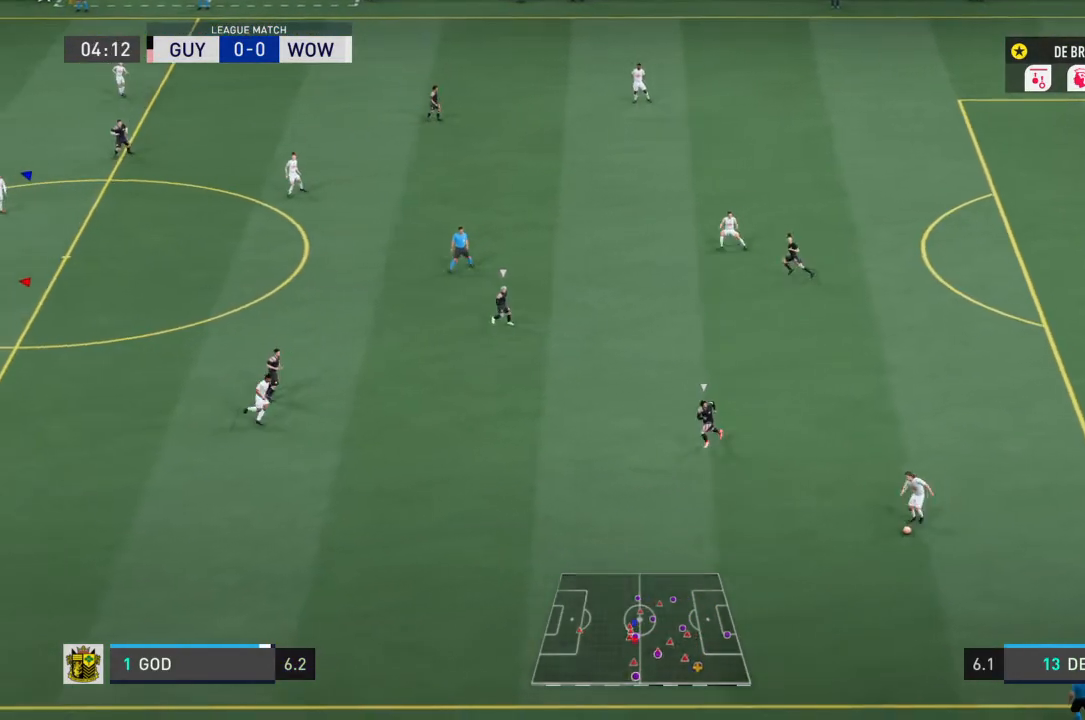
{"buttons": ["L1"], "left_stick": "center", "right_stick": "center", "events": []}
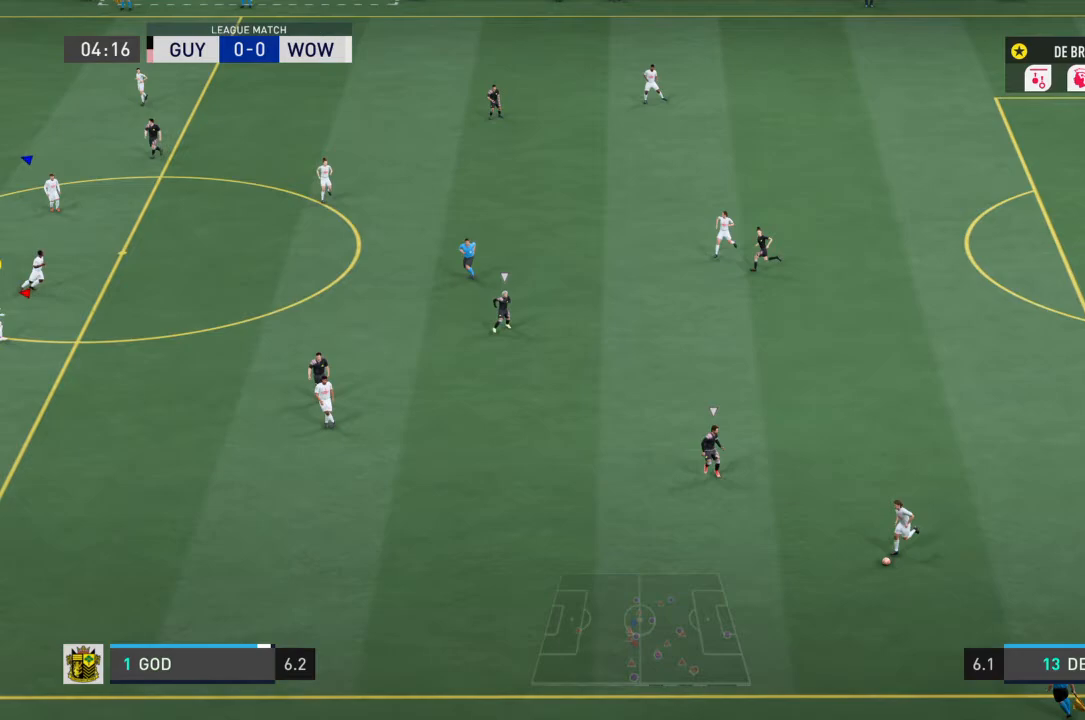
{"buttons": ["L1"], "left_stick": "center", "right_stick": "center", "events": []}
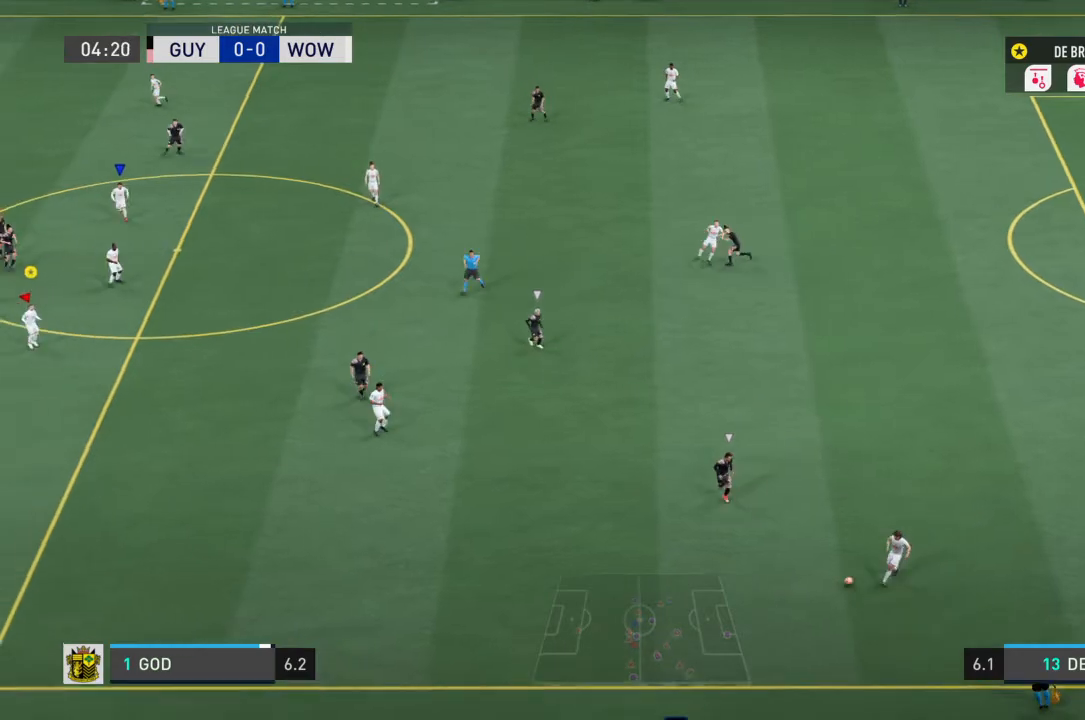
{"buttons": ["L1"], "left_stick": "center", "right_stick": "center", "events": []}
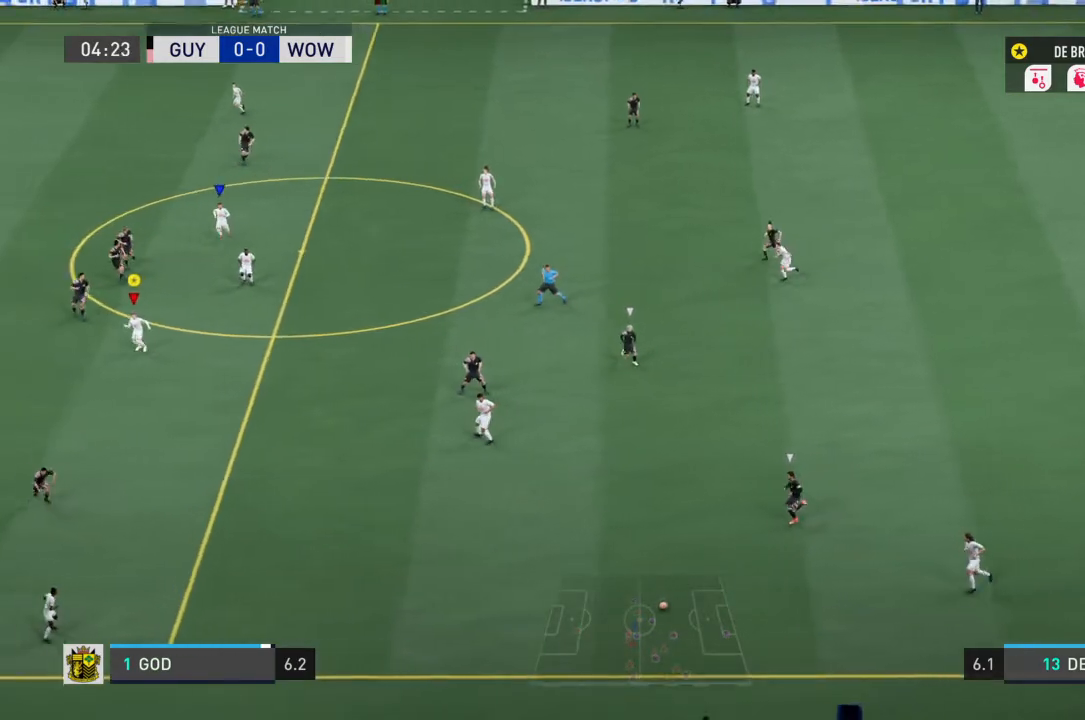
{"buttons": ["L1"], "left_stick": "center", "right_stick": "center", "events": []}
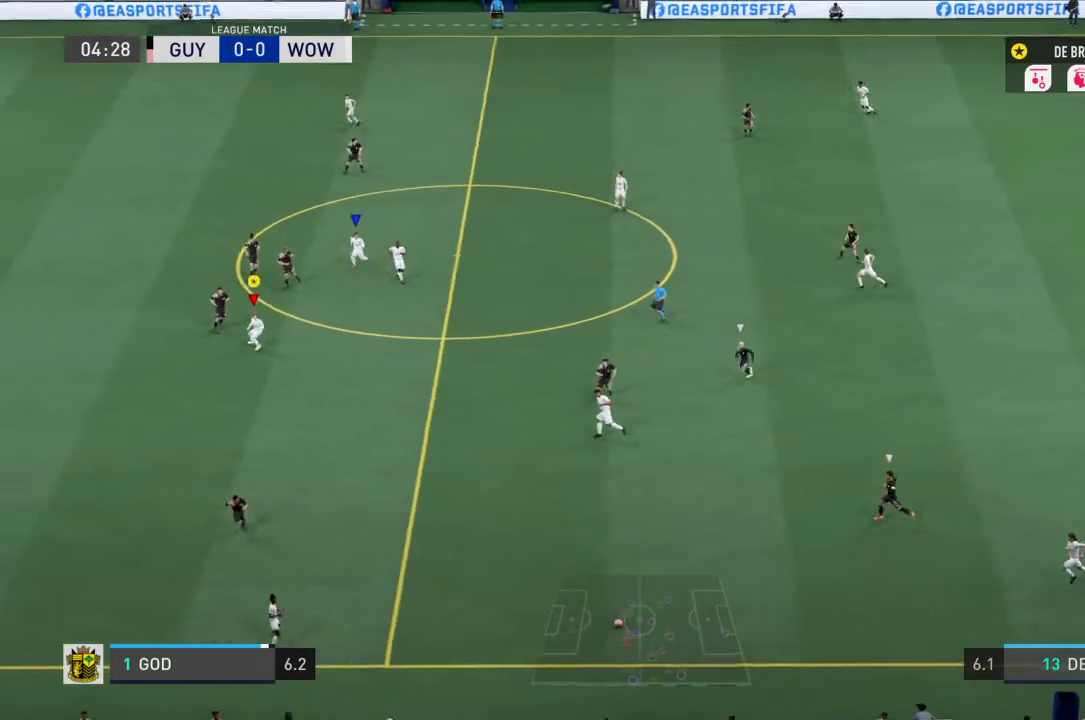
{"buttons": ["L1"], "left_stick": "center", "right_stick": "center", "events": []}
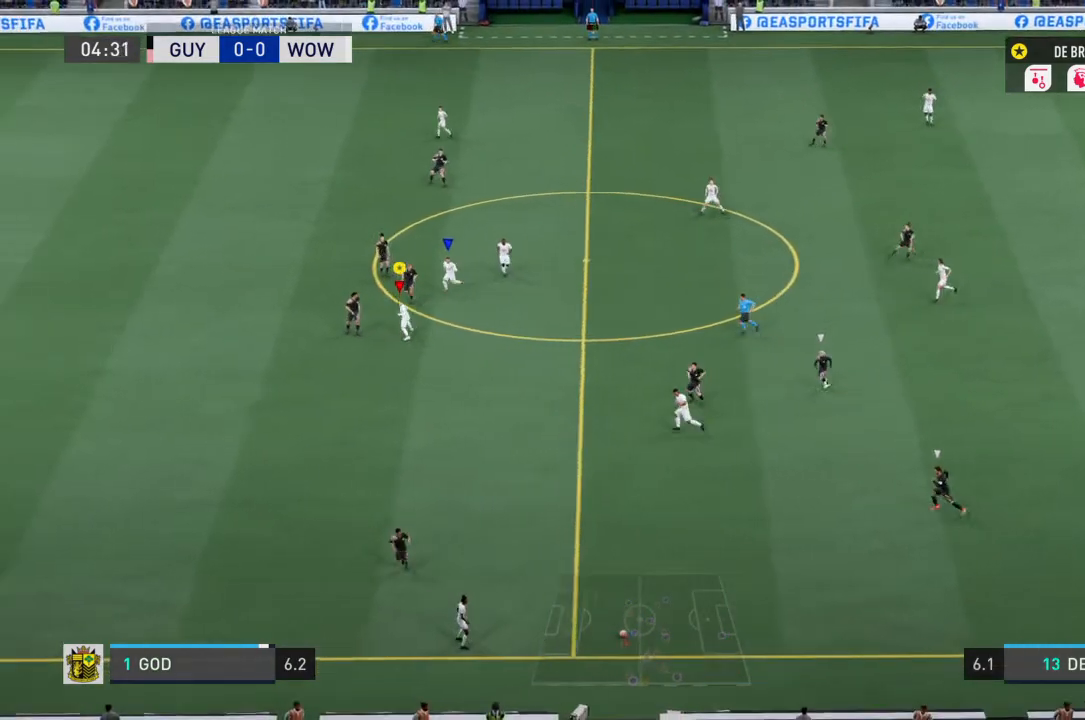
{"buttons": ["L1"], "left_stick": "center", "right_stick": "center", "events": []}
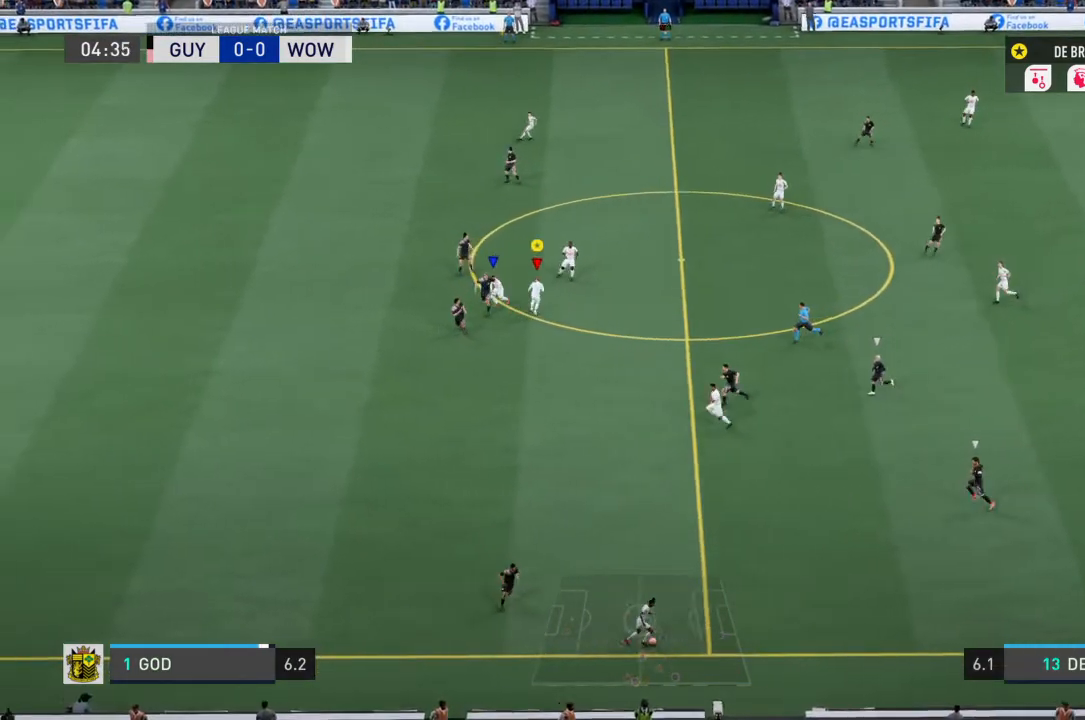
{"buttons": ["L1"], "left_stick": "center", "right_stick": "center", "events": []}
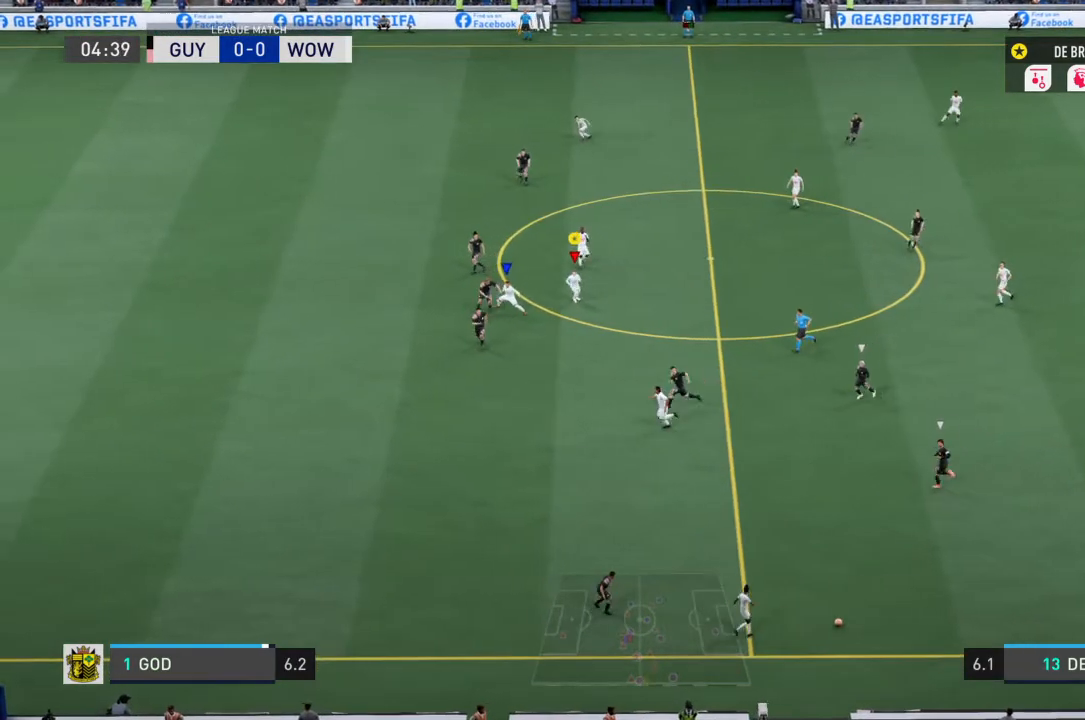
{"buttons": ["L1"], "left_stick": "center", "right_stick": "center", "events": []}
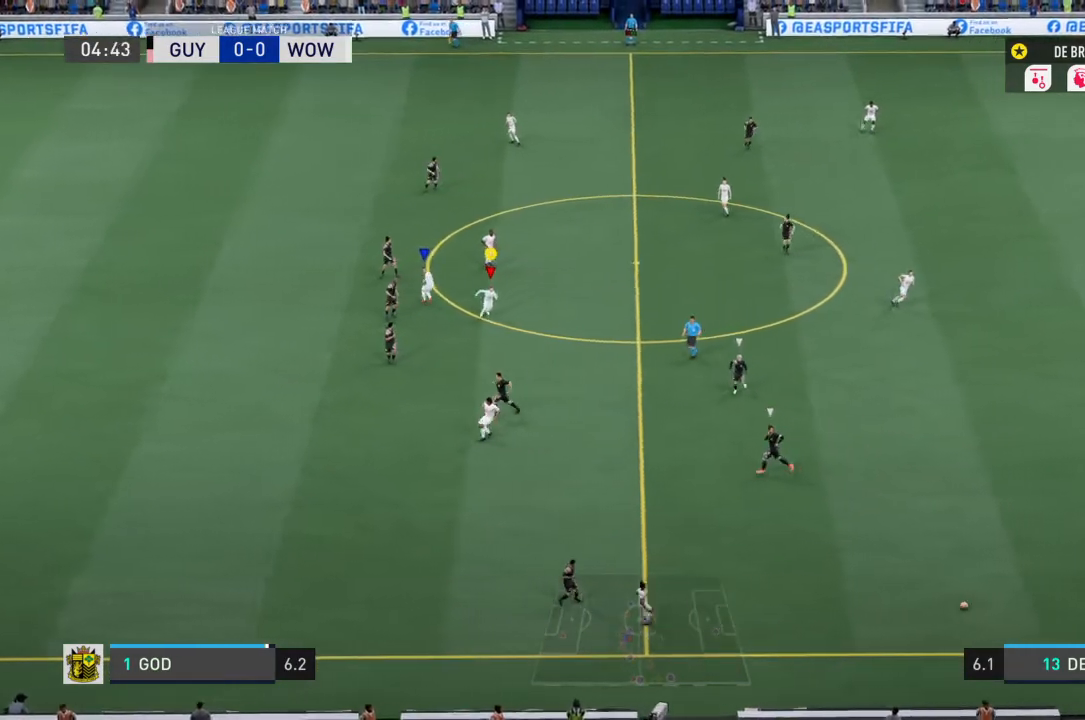
{"buttons": ["L1"], "left_stick": "center", "right_stick": "center", "events": []}